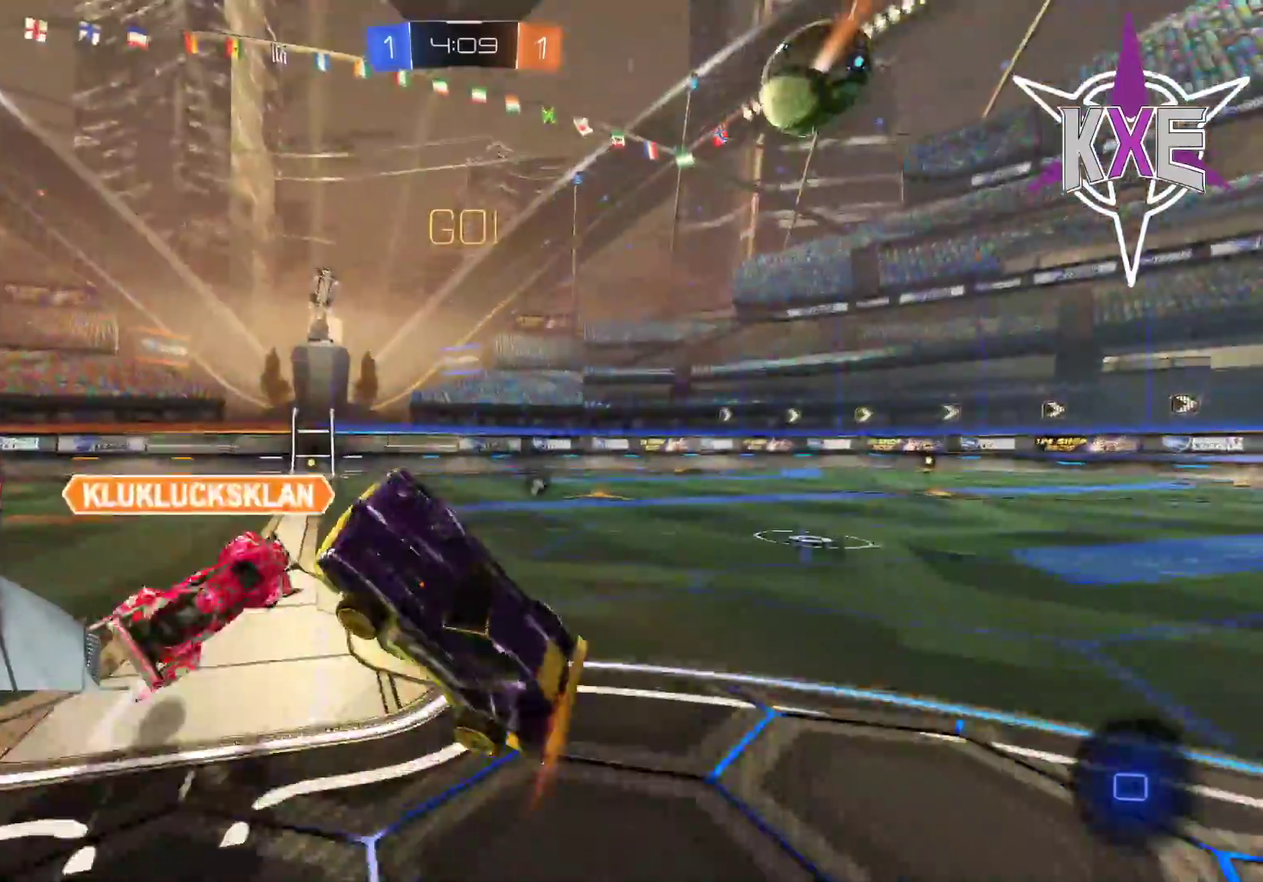
Gameplay with a controller (PlayStation layout); each line is a JSON object with the inputs held at the frame after it. "events" lists button and stick changes between this image and that frame as [ms after this image, input, new state], when the widget could be followed in between. Not read: R2.
{"buttons": [], "left_stick": "right", "right_stick": "center", "events": [[100, "left_stick", "up"], [183, "left_stick", "right"]]}
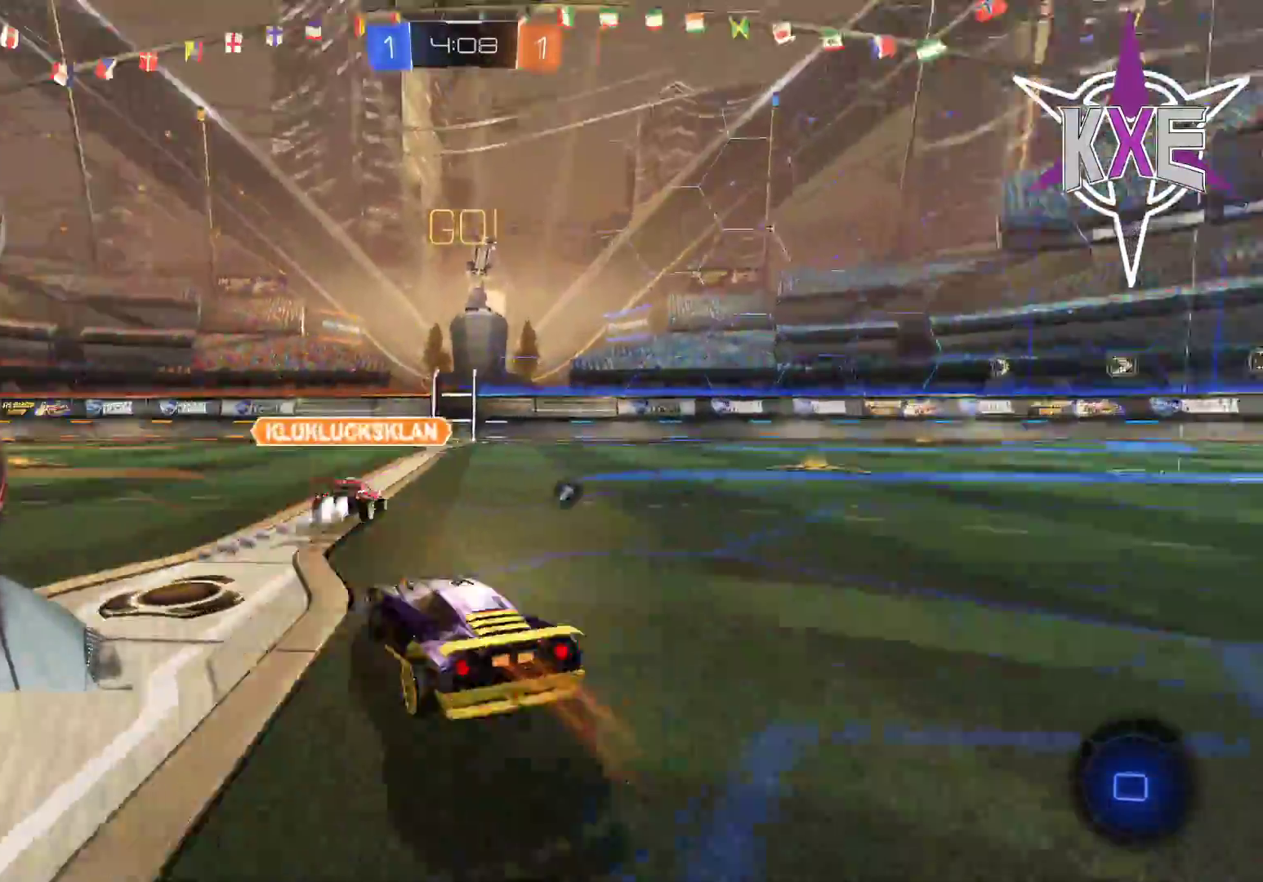
{"buttons": [], "left_stick": "up", "right_stick": "center", "events": [[67, "R1", "down"], [317, "left_stick", "up-right"], [433, "left_stick", "up"], [467, "R1", "up"]]}
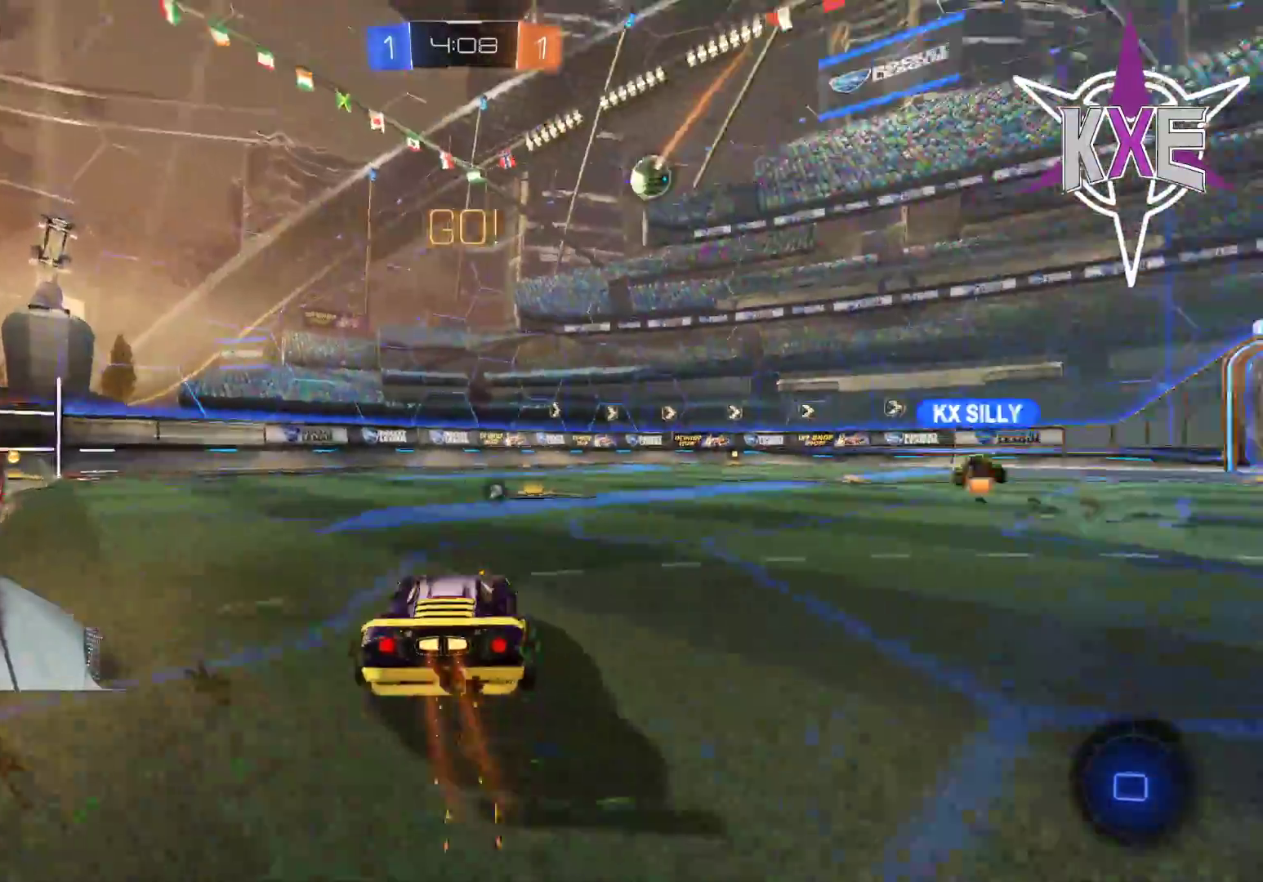
{"buttons": [], "left_stick": "up-right", "right_stick": "center", "events": [[267, "left_stick", "right"], [383, "left_stick", "up"], [467, "left_stick", "up-right"]]}
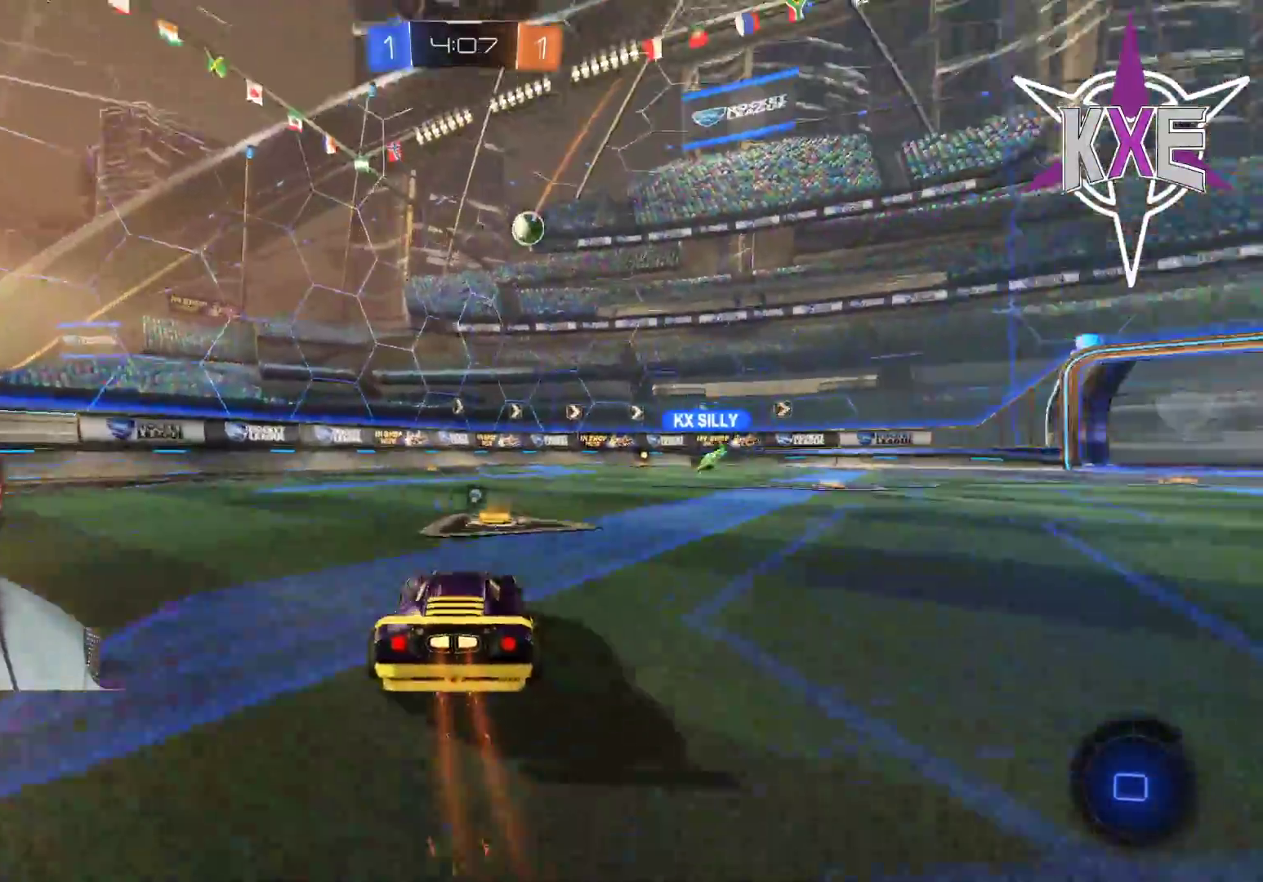
{"buttons": ["R1"], "left_stick": "up", "right_stick": "center", "events": [[133, "R1", "down"], [183, "left_stick", "right"], [483, "left_stick", "up"]]}
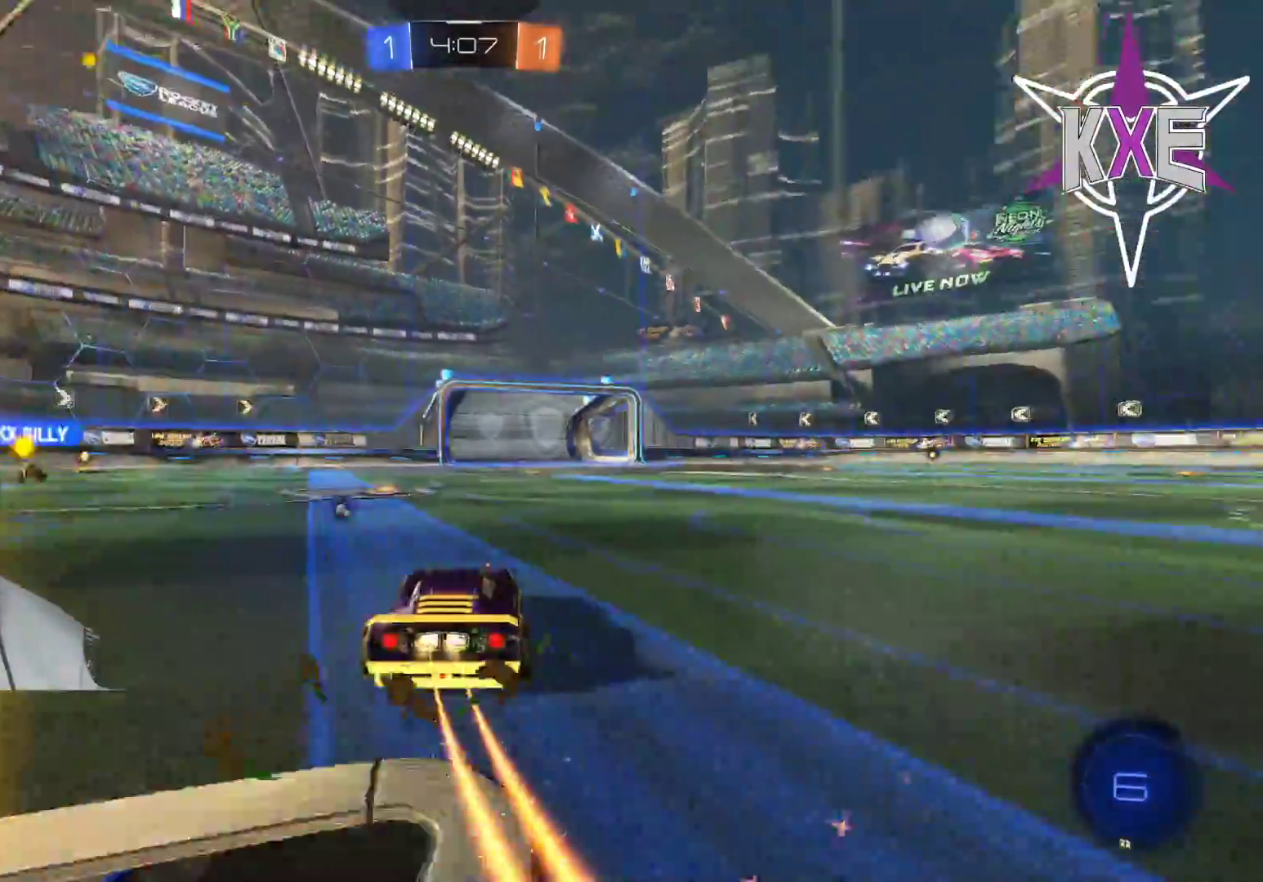
{"buttons": ["TRIANGLE"], "left_stick": "center", "right_stick": "center", "events": [[17, "CROSS", "down"], [83, "L3", "down"], [83, "left_stick", "up-left"], [100, "CROSS", "up"], [167, "CROSS", "down"], [250, "CROSS", "up"], [250, "L3", "up"], [250, "R1", "up"], [350, "left_stick", "center"], [417, "TRIANGLE", "down"]]}
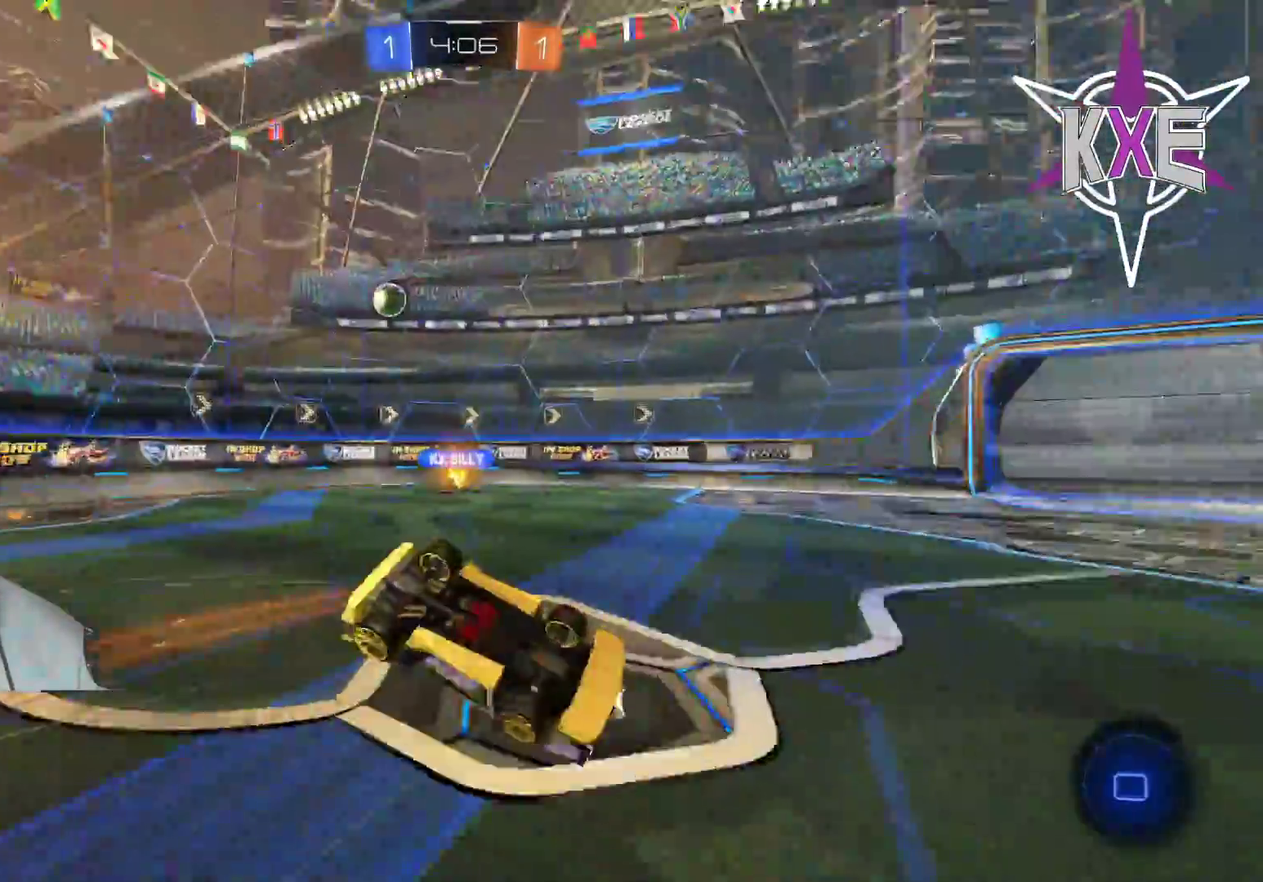
{"buttons": [], "left_stick": "center", "right_stick": "center", "events": [[50, "TRIANGLE", "up"]]}
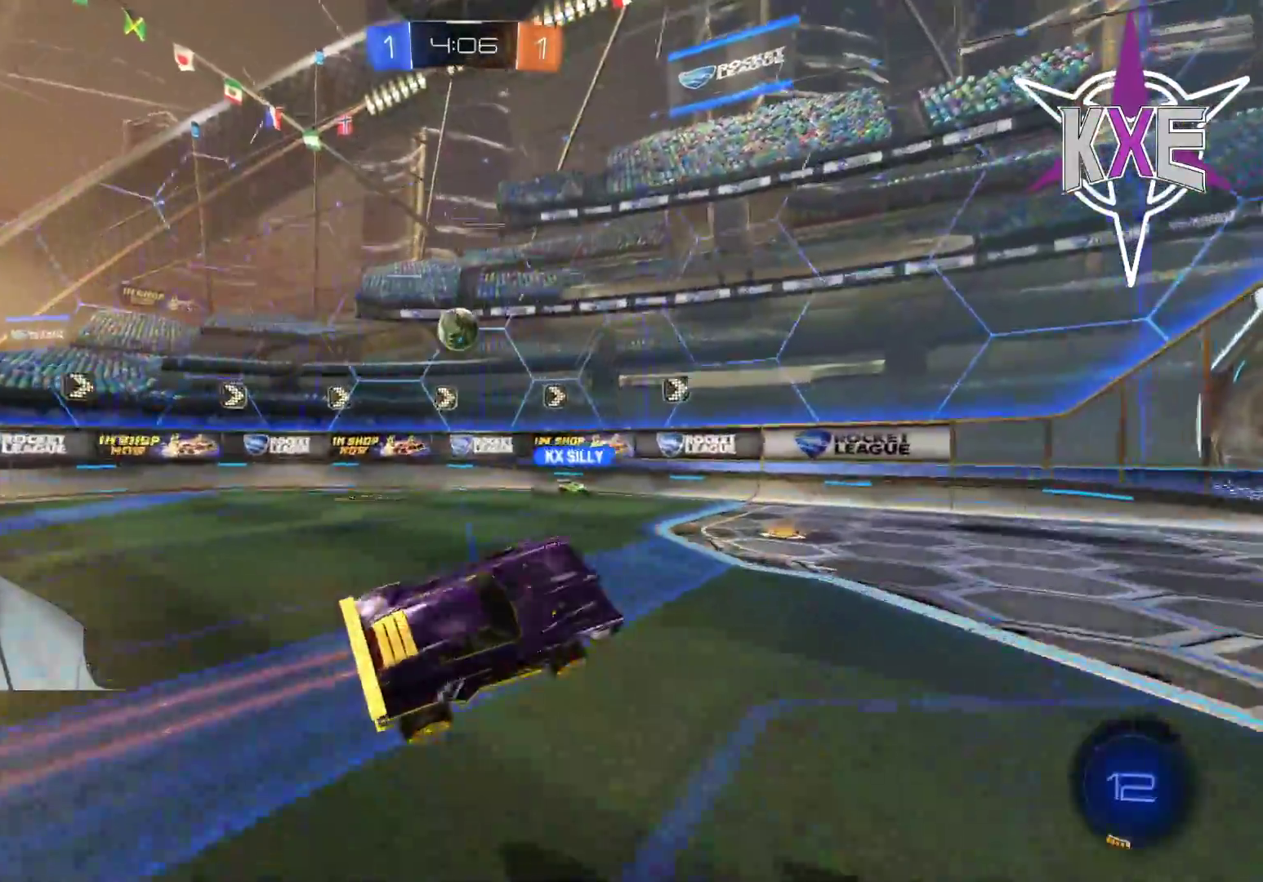
{"buttons": [], "left_stick": "right", "right_stick": "center", "events": [[50, "left_stick", "right"], [300, "left_stick", "center"], [433, "left_stick", "right"]]}
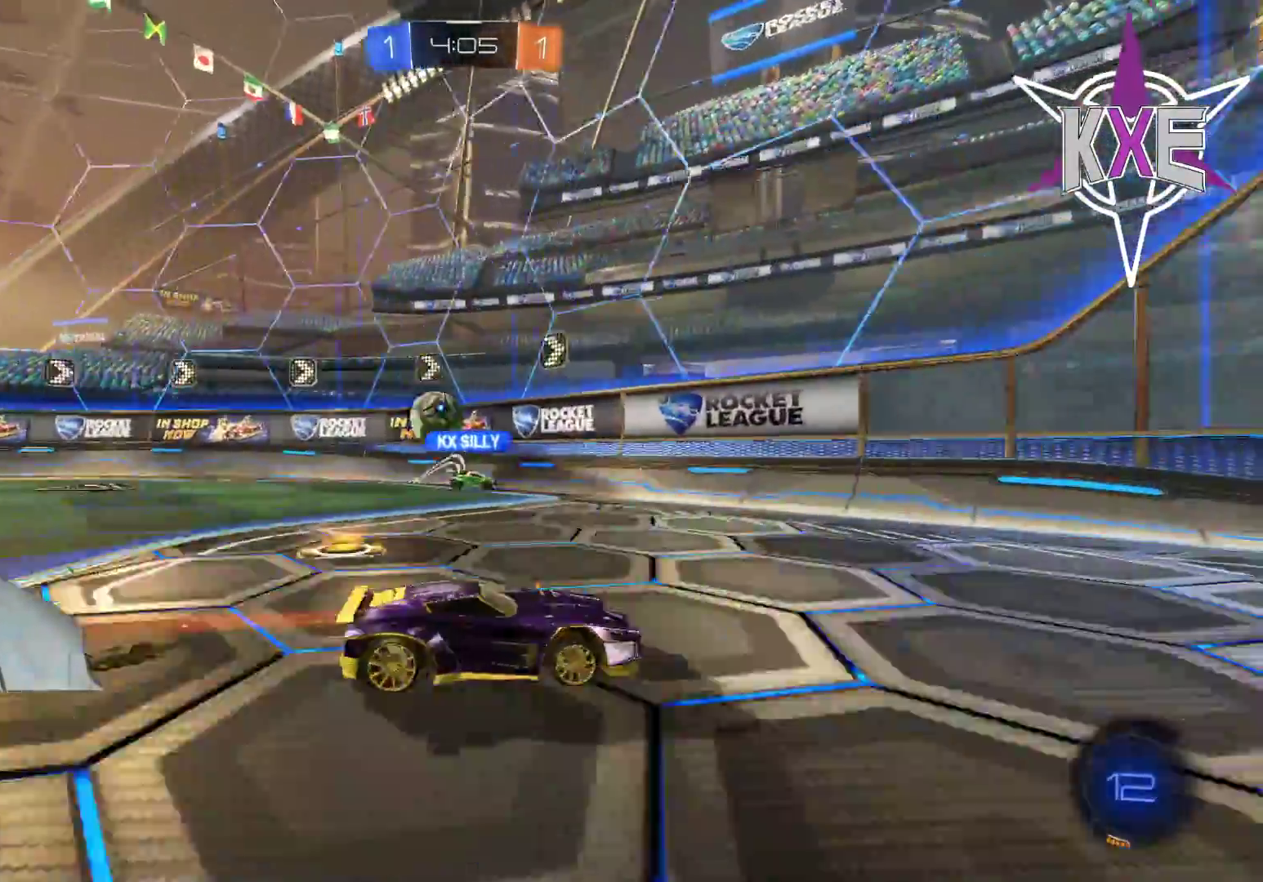
{"buttons": [], "left_stick": "right", "right_stick": "center", "events": [[233, "left_stick", "center"], [317, "left_stick", "right"]]}
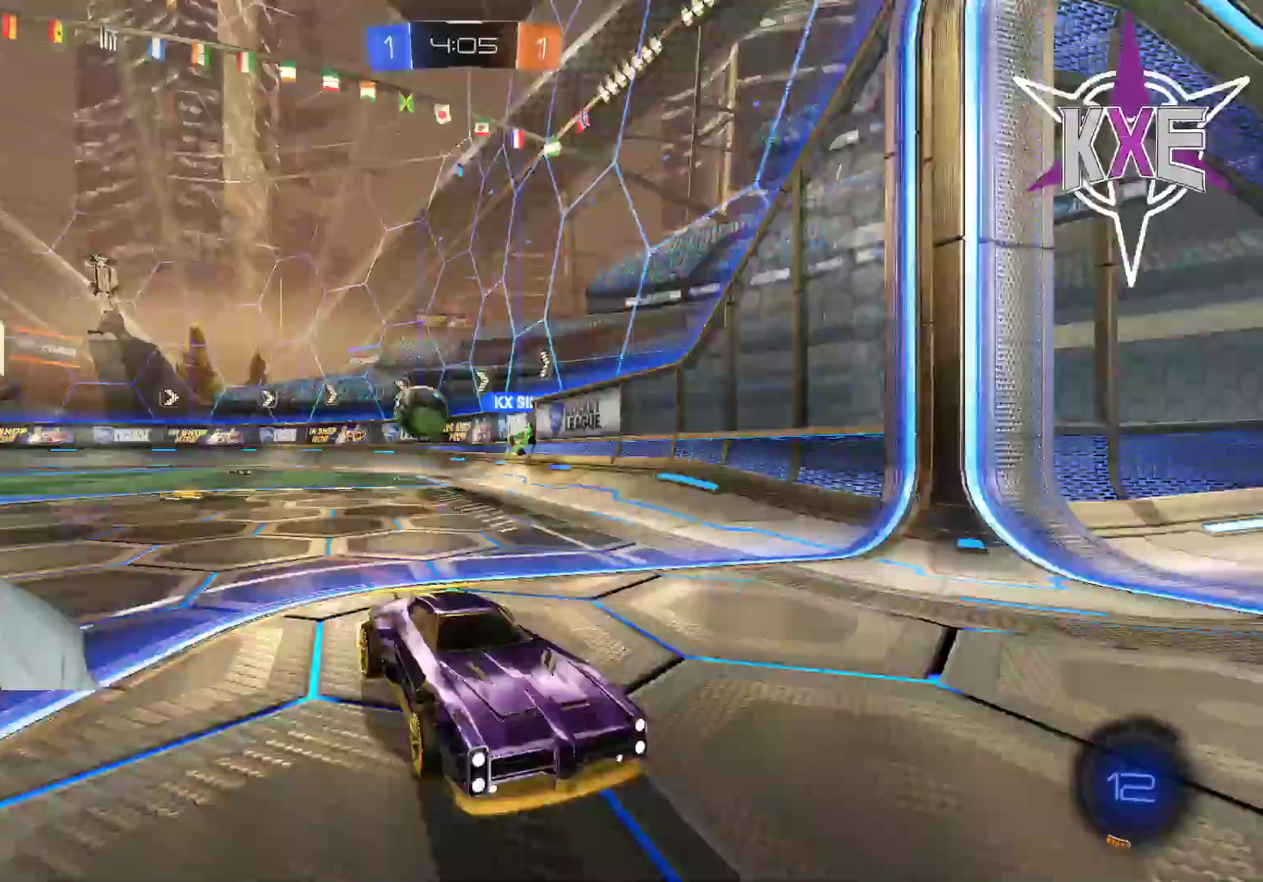
{"buttons": ["L1"], "left_stick": "left", "right_stick": "center"}
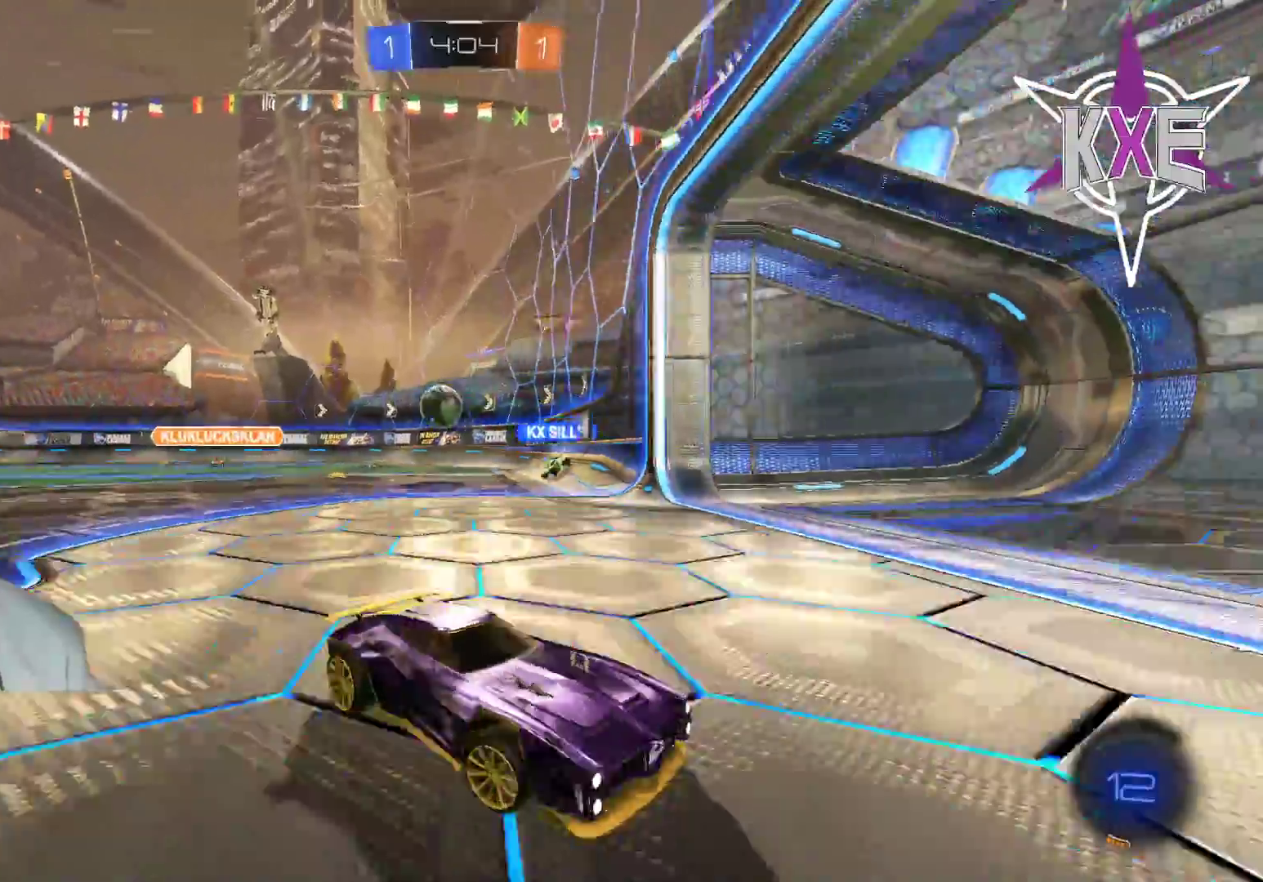
{"buttons": ["L3"], "left_stick": "left", "right_stick": "center", "events": [[83, "L1", "up"], [233, "L3", "down"]]}
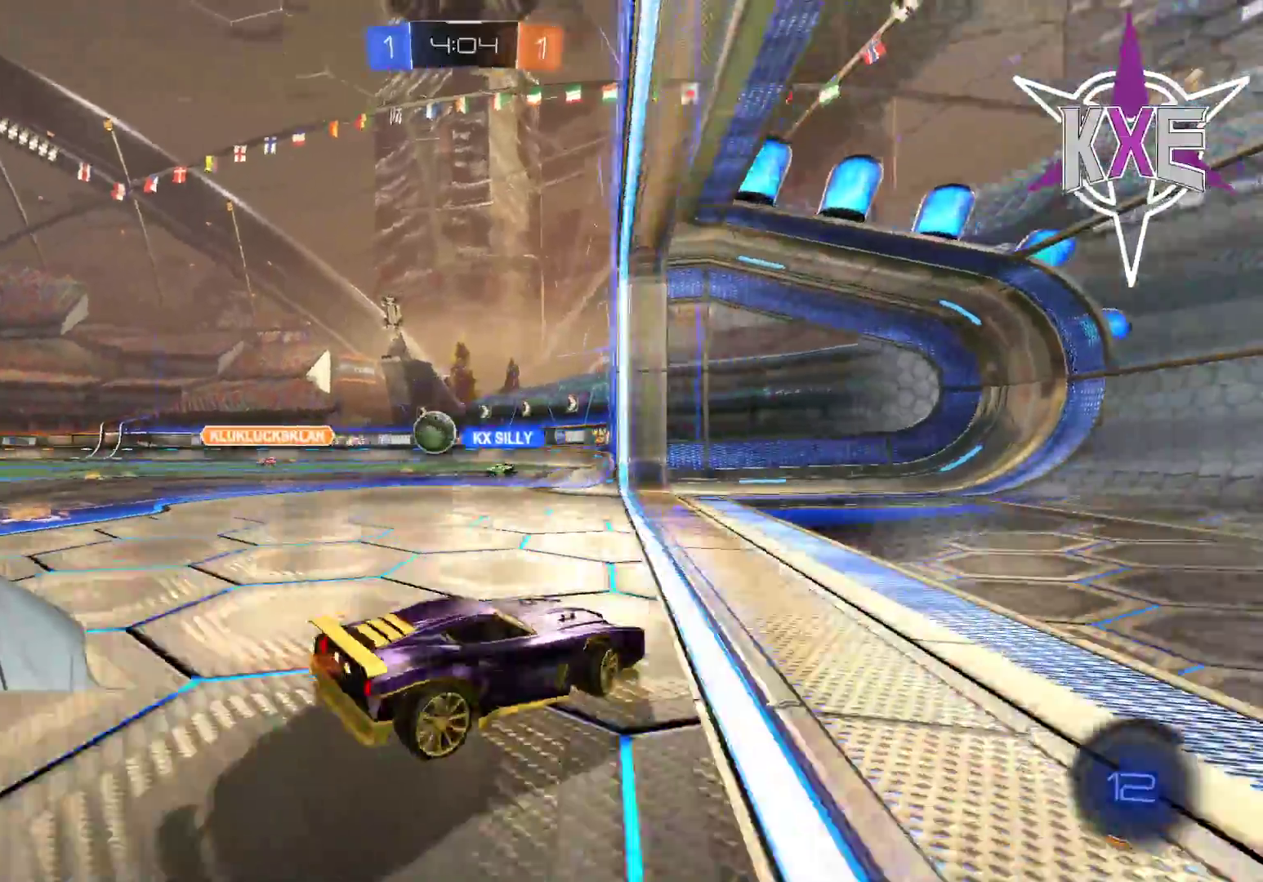
{"buttons": [], "left_stick": "center", "right_stick": "center", "events": [[250, "L3", "up"], [400, "left_stick", "center"]]}
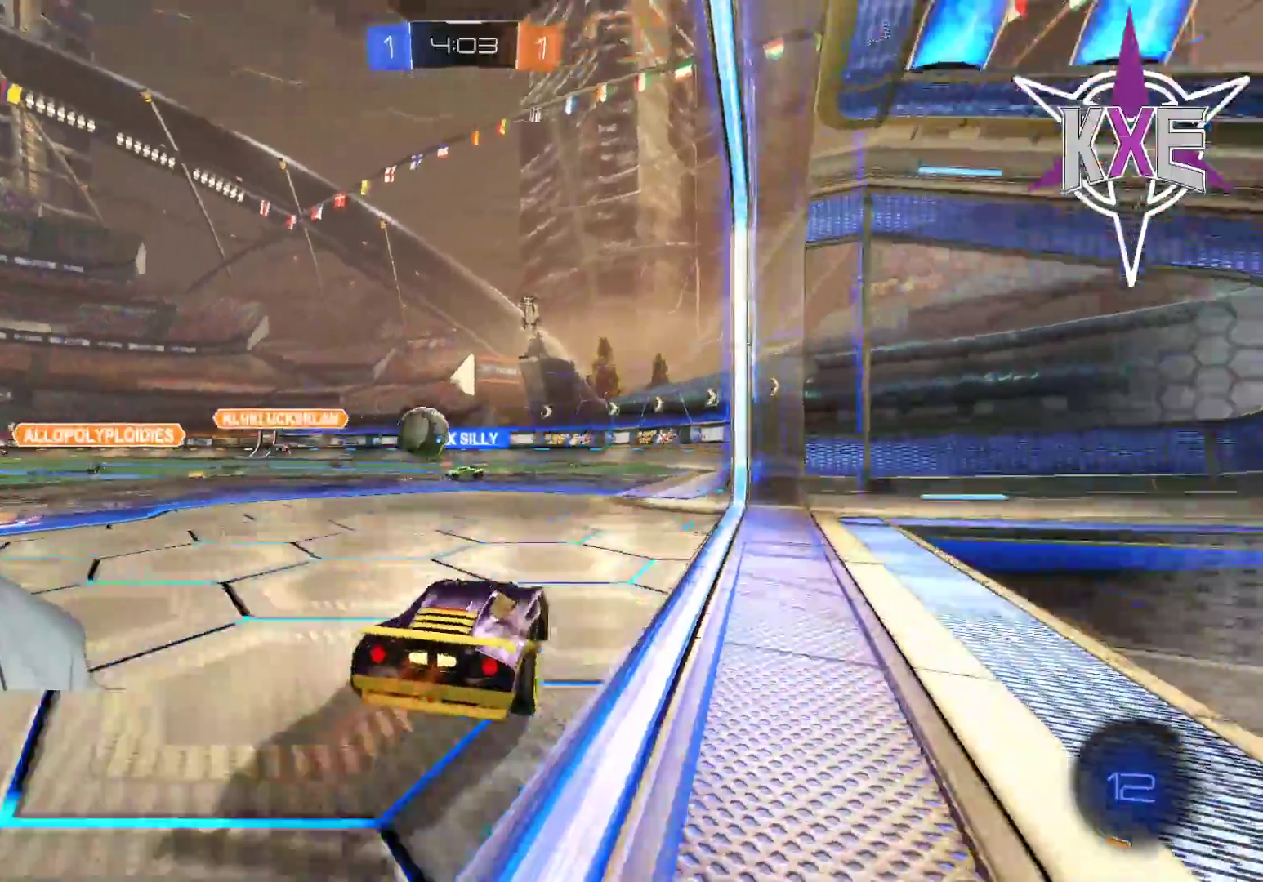
{"buttons": [], "left_stick": "left", "right_stick": "center", "events": [[67, "left_stick", "left"]]}
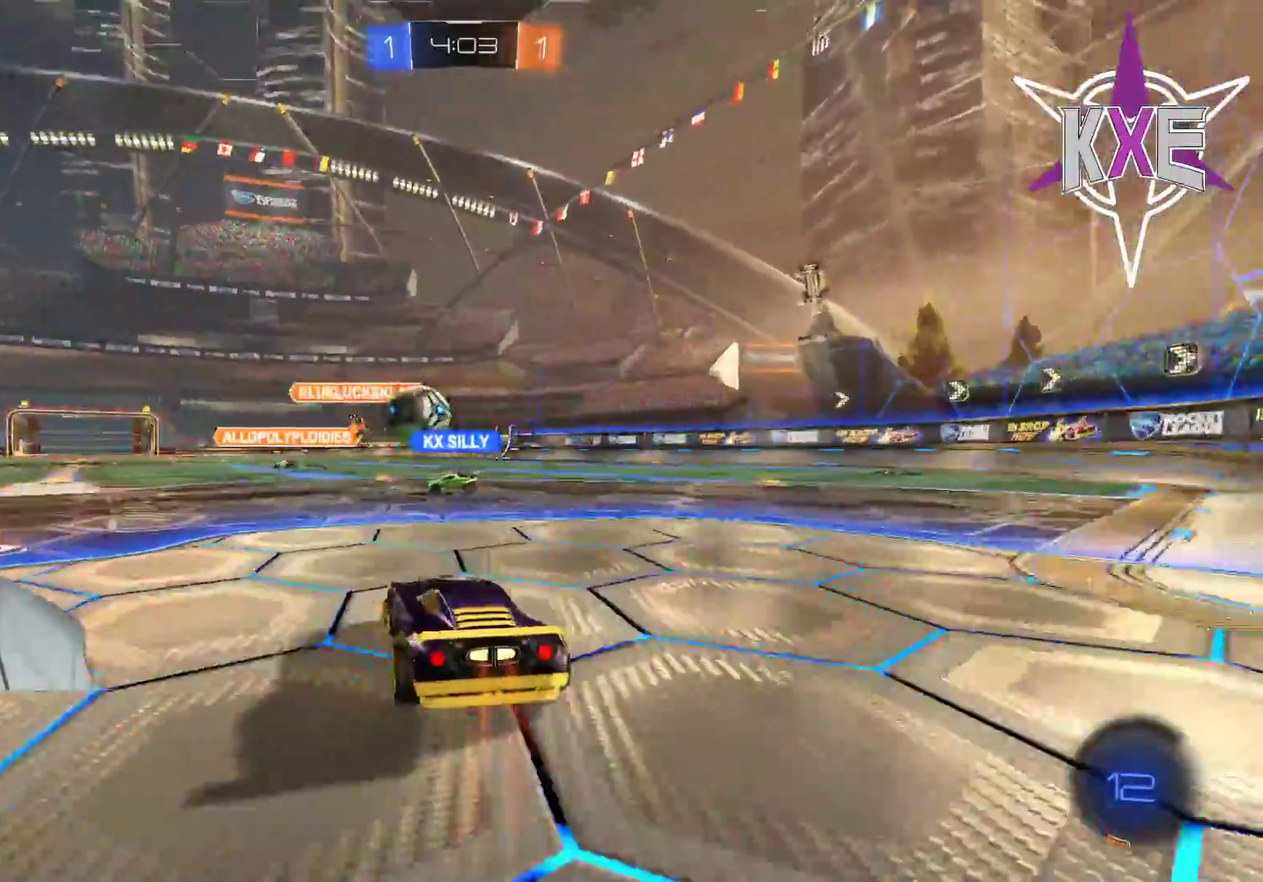
{"buttons": [], "left_stick": "left", "right_stick": "center", "events": [[50, "left_stick", "center"], [367, "left_stick", "left"]]}
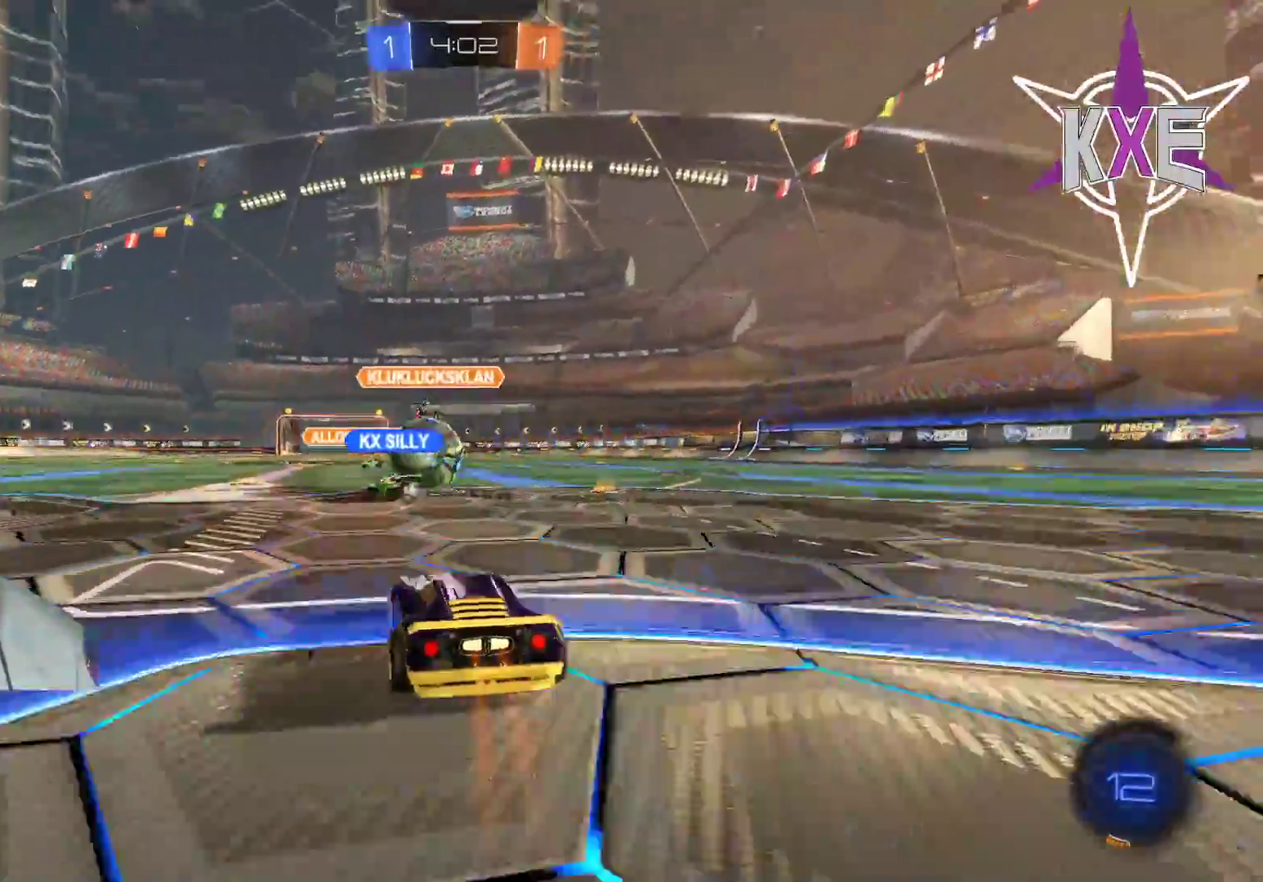
{"buttons": ["L3"], "left_stick": "right", "right_stick": "center", "events": [[183, "left_stick", "center"], [333, "left_stick", "right"], [483, "L3", "down"]]}
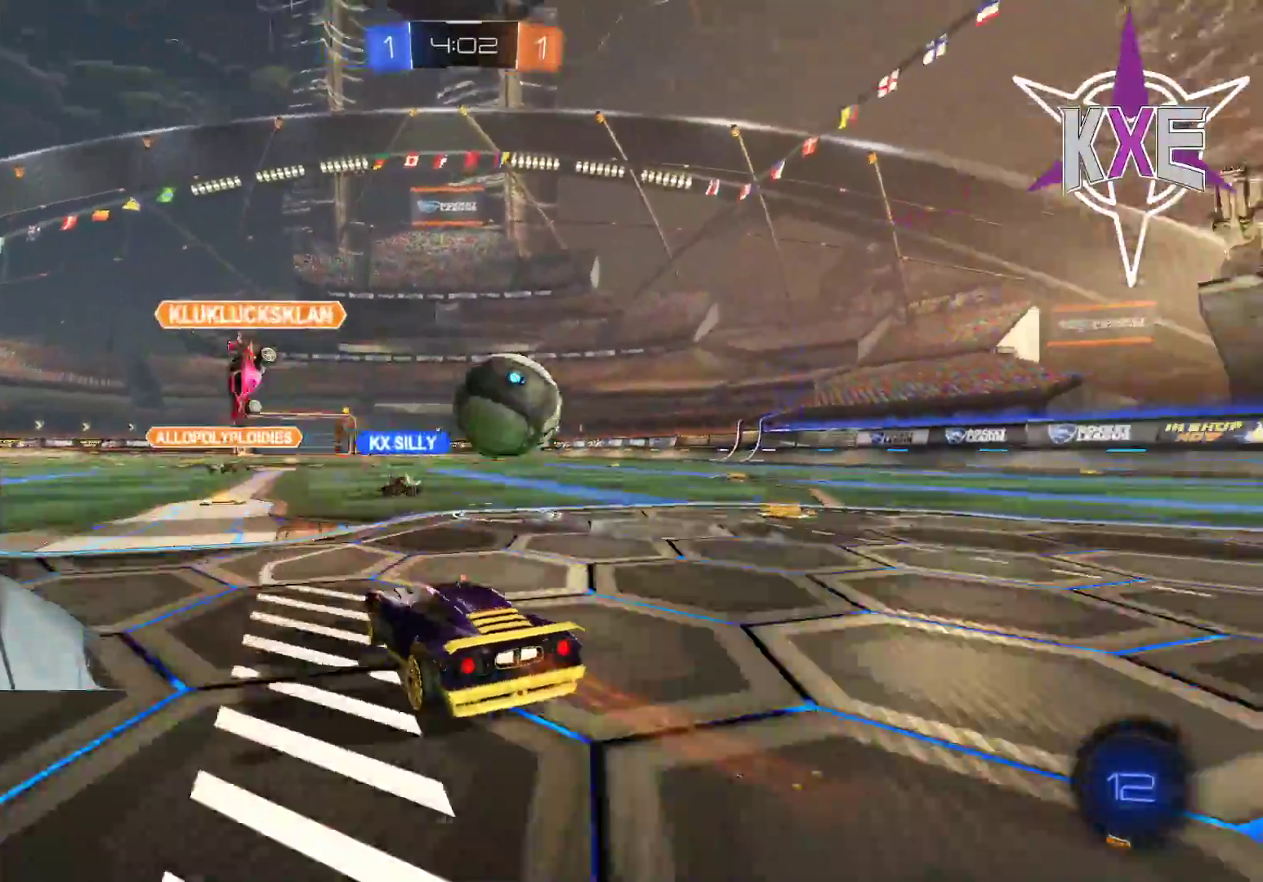
{"buttons": ["L3"], "left_stick": "down-right", "right_stick": "center", "events": [[67, "L2", "down"], [183, "left_stick", "down-right"], [233, "L2", "up"]]}
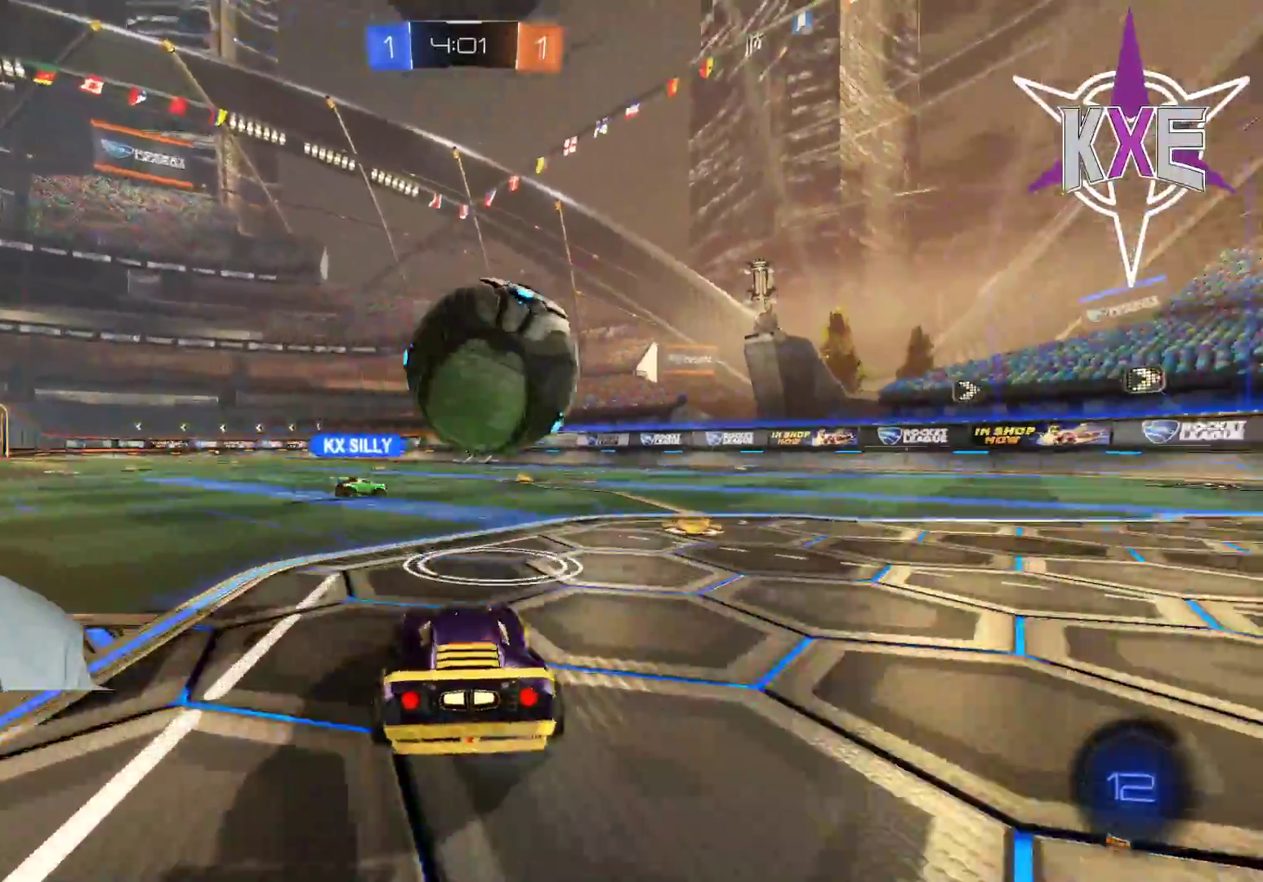
{"buttons": [], "left_stick": "up-left", "right_stick": "center", "events": [[283, "R1", "down"], [400, "L3", "up"], [400, "R1", "up"], [483, "left_stick", "up-left"]]}
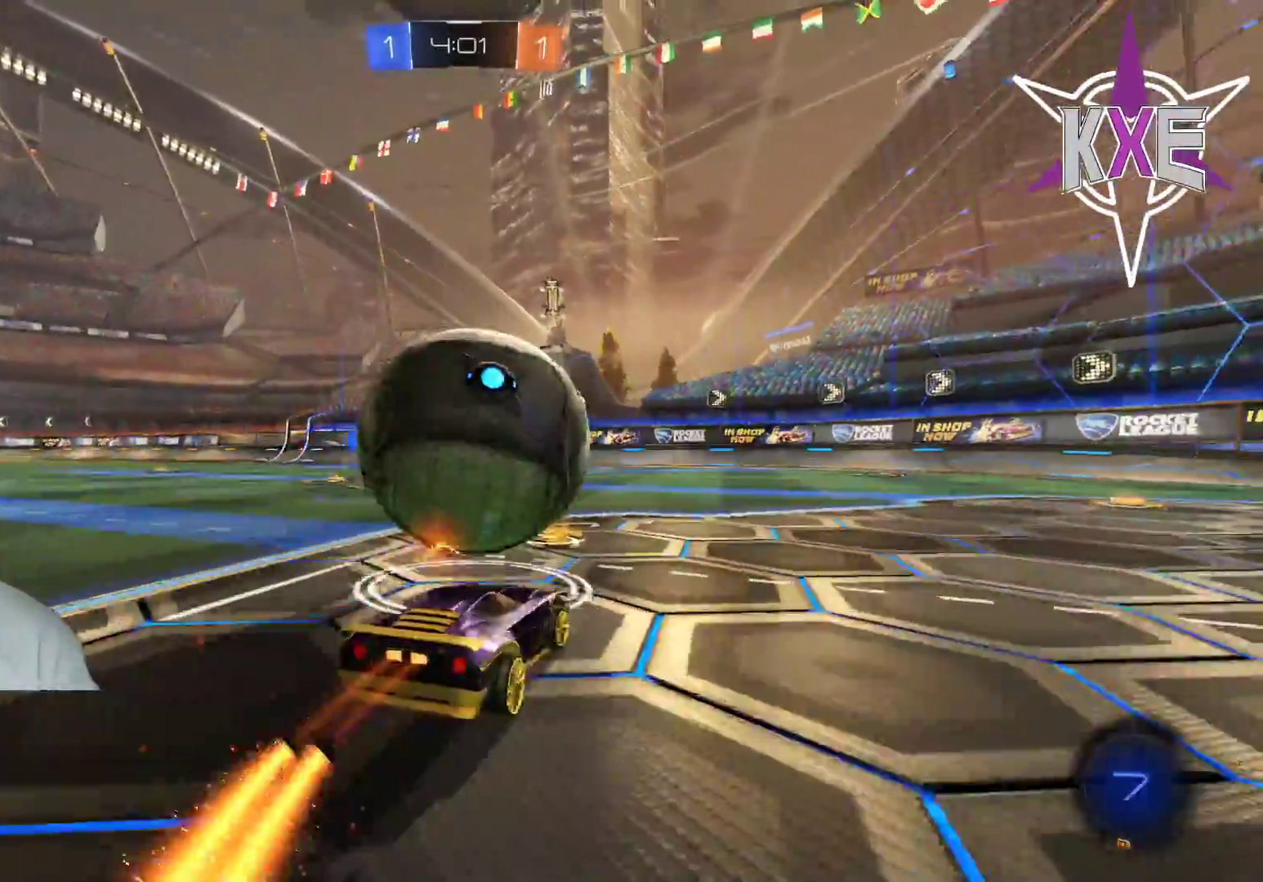
{"buttons": [], "left_stick": "left", "right_stick": "center", "events": [[67, "left_stick", "center"], [117, "R1", "down"], [150, "left_stick", "right"], [250, "left_stick", "center"], [367, "left_stick", "left"], [467, "R1", "up"]]}
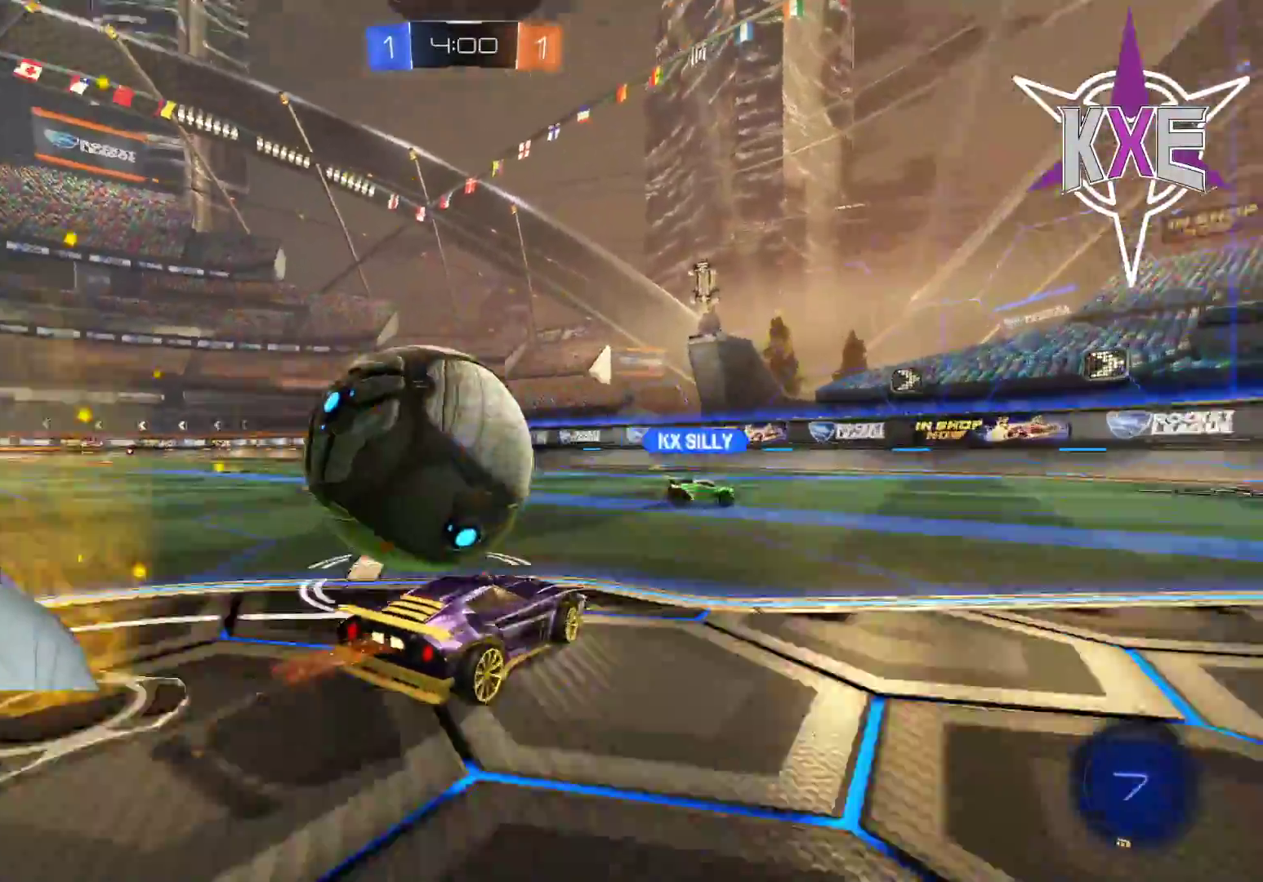
{"buttons": ["R1"], "left_stick": "up", "right_stick": "center", "events": [[150, "L3", "down"], [300, "L3", "up"], [367, "left_stick", "right"], [383, "R1", "down"], [500, "left_stick", "up"]]}
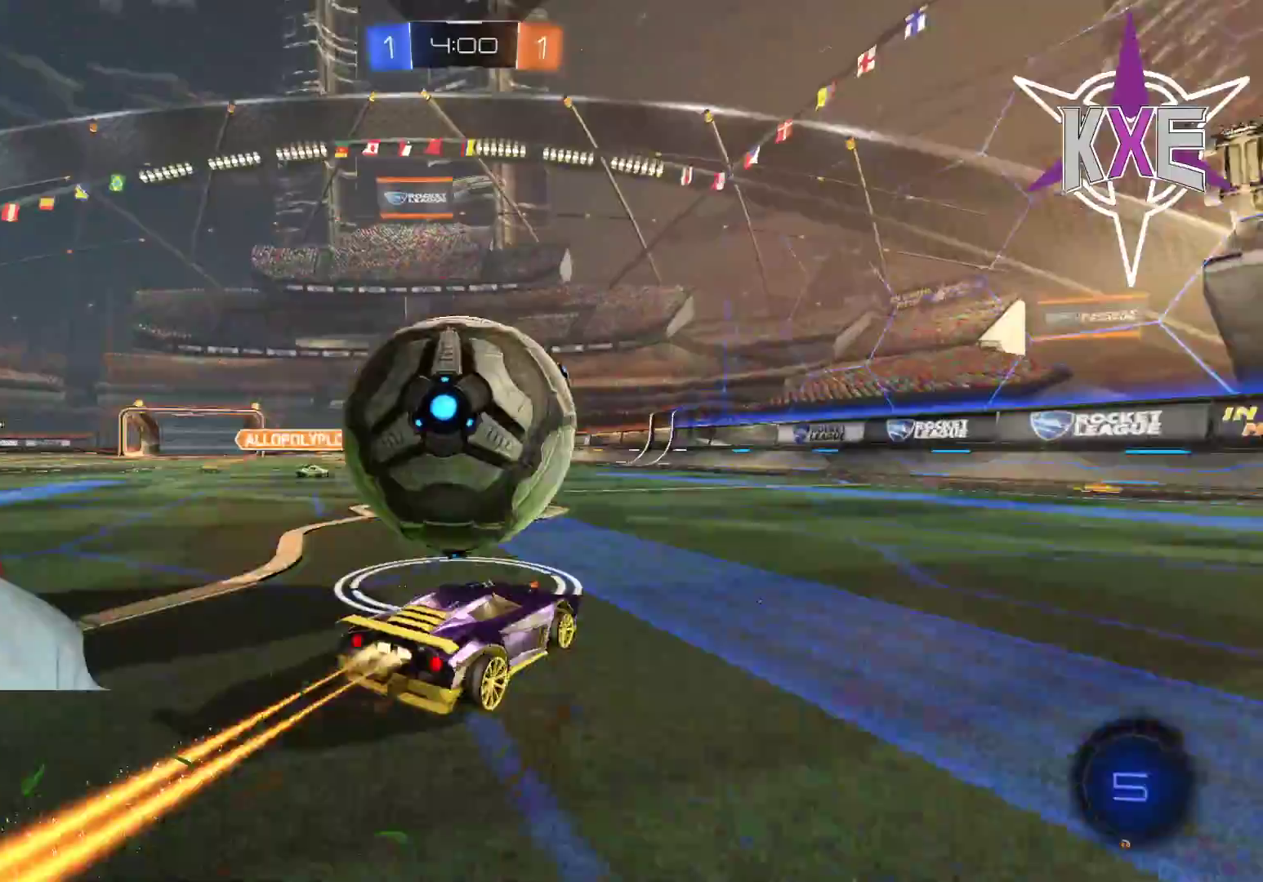
{"buttons": ["CROSS", "R1", "L3"], "left_stick": "up-left", "right_stick": "center", "events": [[33, "left_stick", "up-left"], [67, "L3", "down"], [133, "CROSS", "down"], [233, "CROSS", "up"], [300, "CROSS", "down"]]}
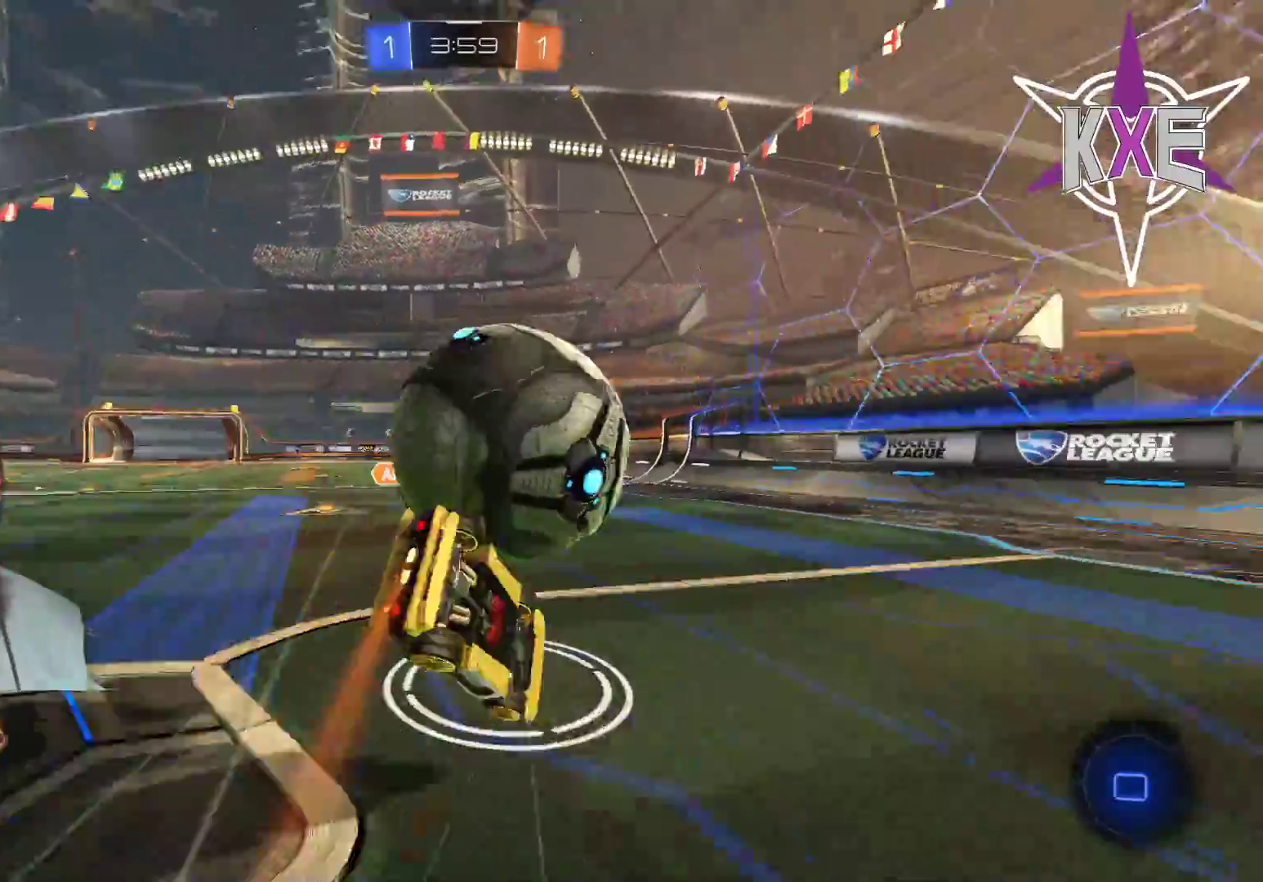
{"buttons": ["TRIANGLE", "R1"], "left_stick": "down-left", "right_stick": "center", "events": [[50, "L3", "up"], [133, "CROSS", "up"], [133, "left_stick", "center"], [167, "R1", "up"], [317, "left_stick", "down"], [367, "R1", "down"], [367, "TRIANGLE", "down"], [500, "left_stick", "down-left"]]}
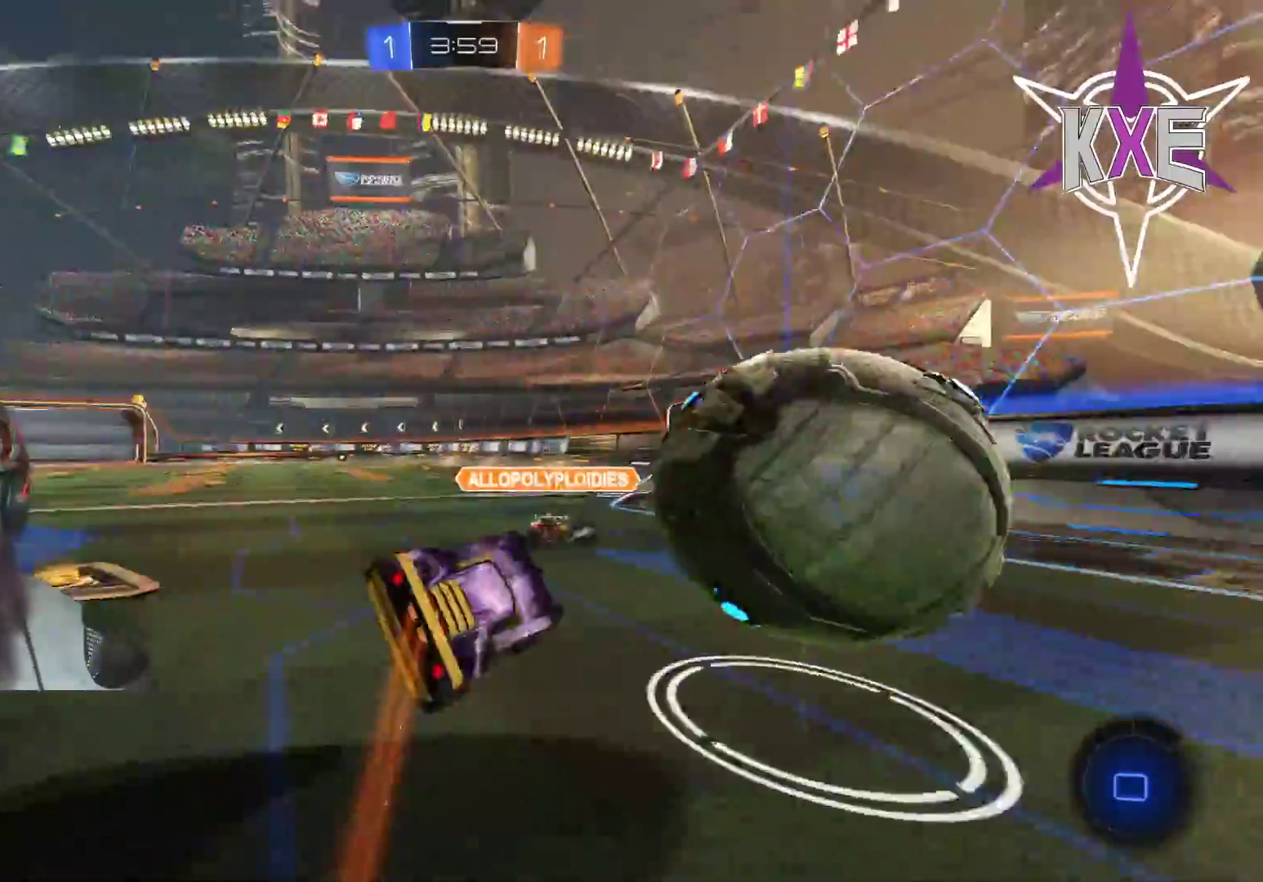
{"buttons": ["R1", "L3"], "left_stick": "down-right", "right_stick": "center", "events": [[83, "TRIANGLE", "up"], [167, "R1", "up"], [250, "left_stick", "down-right"], [383, "L3", "down"], [433, "R1", "down"]]}
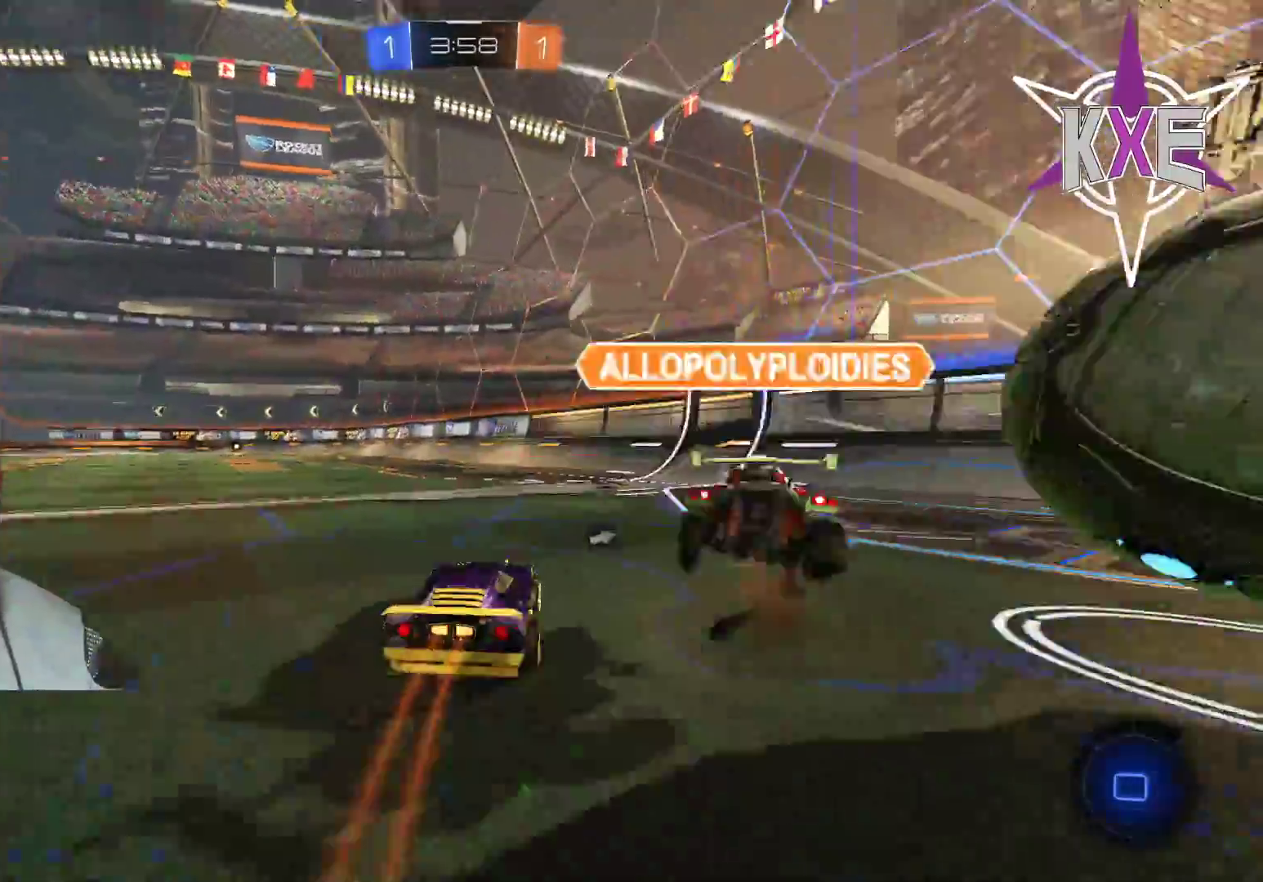
{"buttons": ["TRIANGLE"], "left_stick": "left", "right_stick": "center", "events": [[83, "L3", "up"], [133, "left_stick", "left"], [333, "left_stick", "right"], [367, "R1", "up"], [417, "TRIANGLE", "down"], [417, "left_stick", "center"], [467, "left_stick", "left"]]}
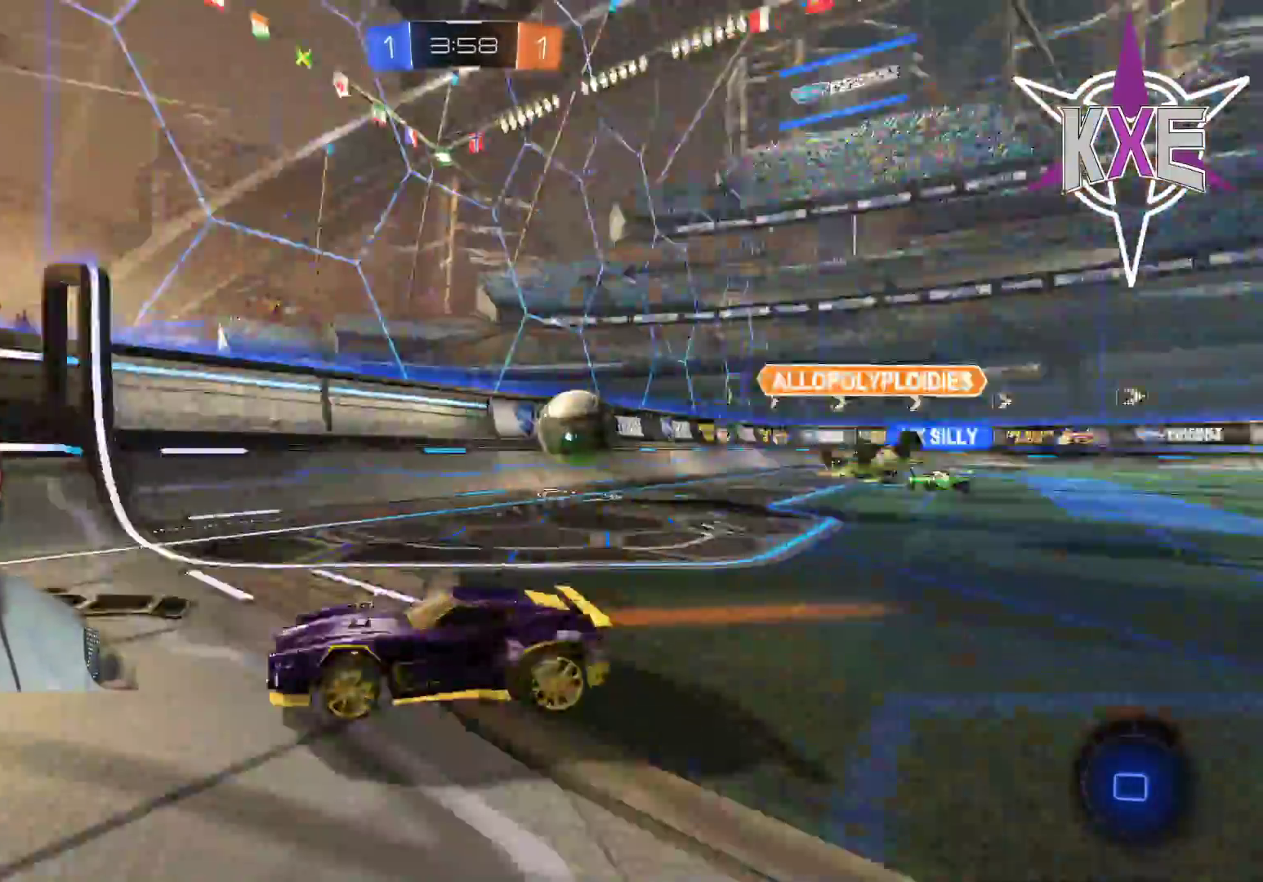
{"buttons": ["TRIANGLE"], "left_stick": "left", "right_stick": "center", "events": [[33, "TRIANGLE", "up"], [250, "left_stick", "center"], [400, "left_stick", "left"], [417, "TRIANGLE", "down"]]}
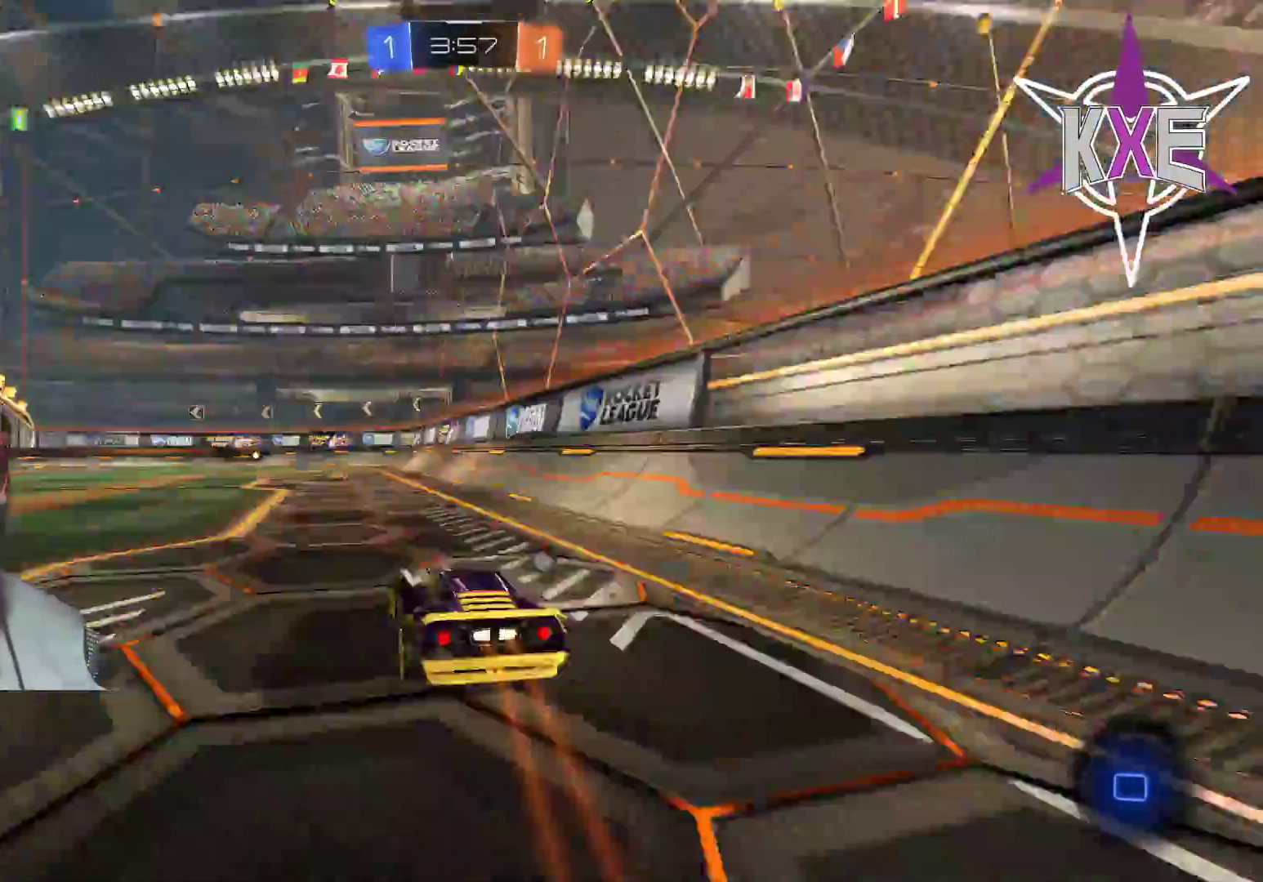
{"buttons": ["R1"], "left_stick": "center", "right_stick": "center", "events": [[33, "TRIANGLE", "up"], [50, "left_stick", "center"], [83, "R1", "down"]]}
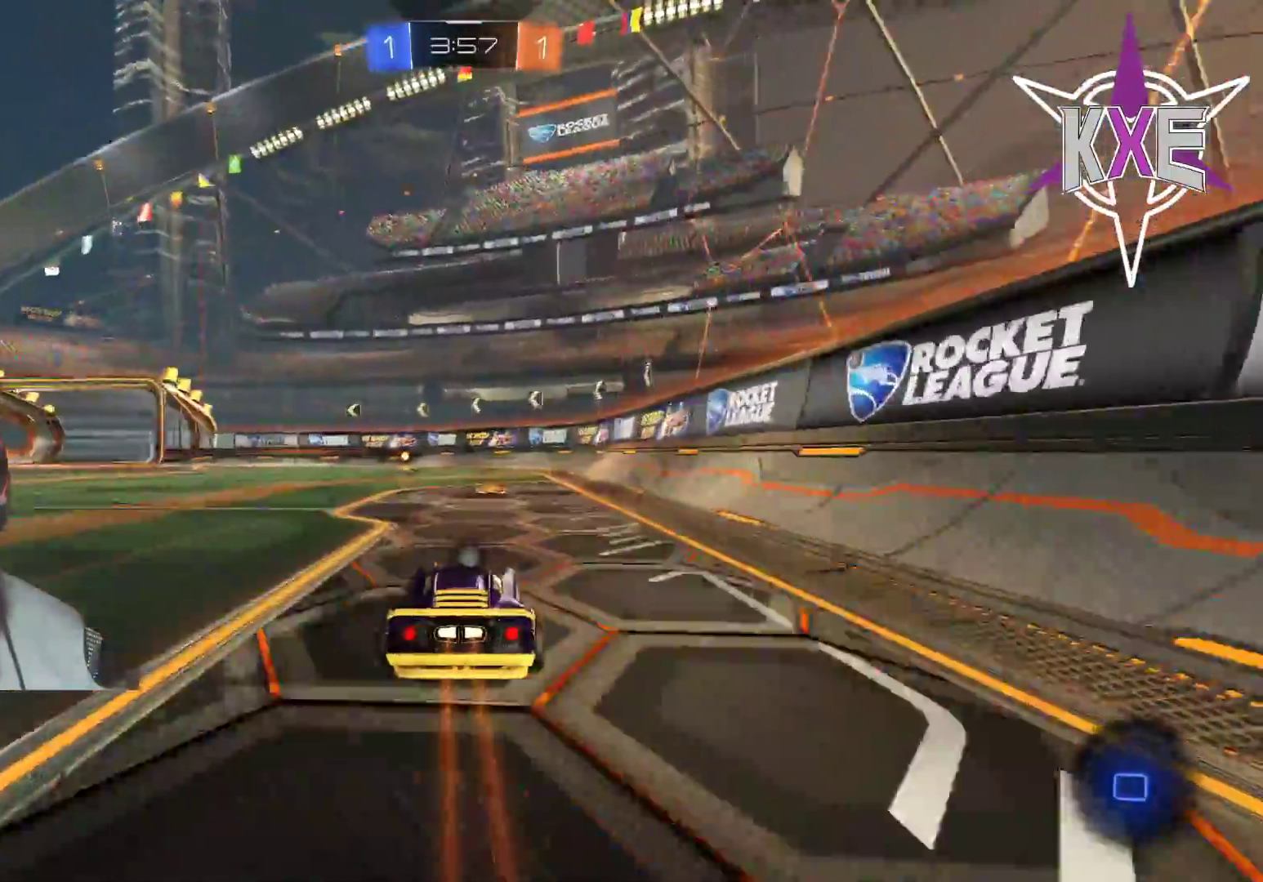
{"buttons": ["R1"], "left_stick": "center", "right_stick": "center", "events": [[17, "R1", "up"], [233, "R1", "down"]]}
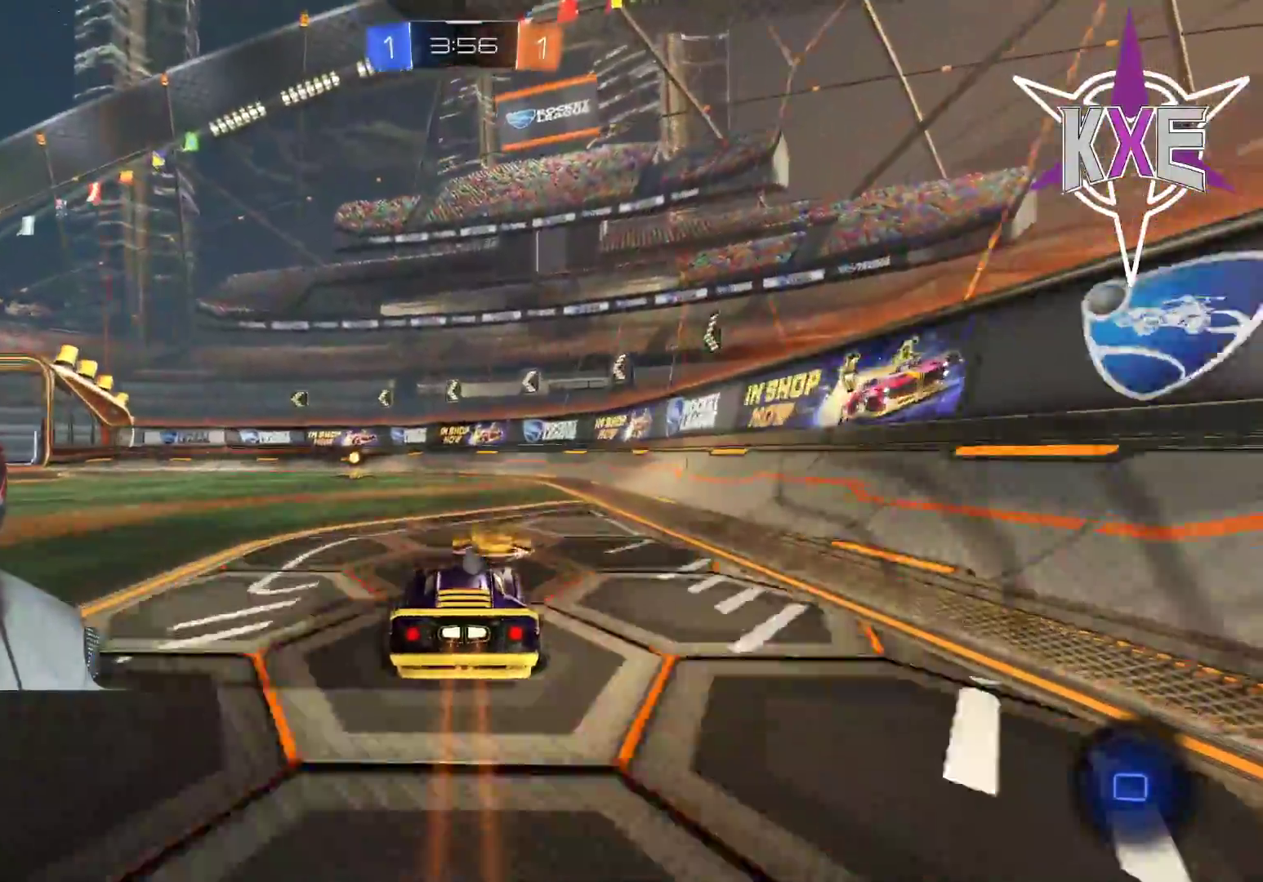
{"buttons": ["R1"], "left_stick": "center", "right_stick": "center", "events": [[83, "left_stick", "up-left"], [200, "left_stick", "center"]]}
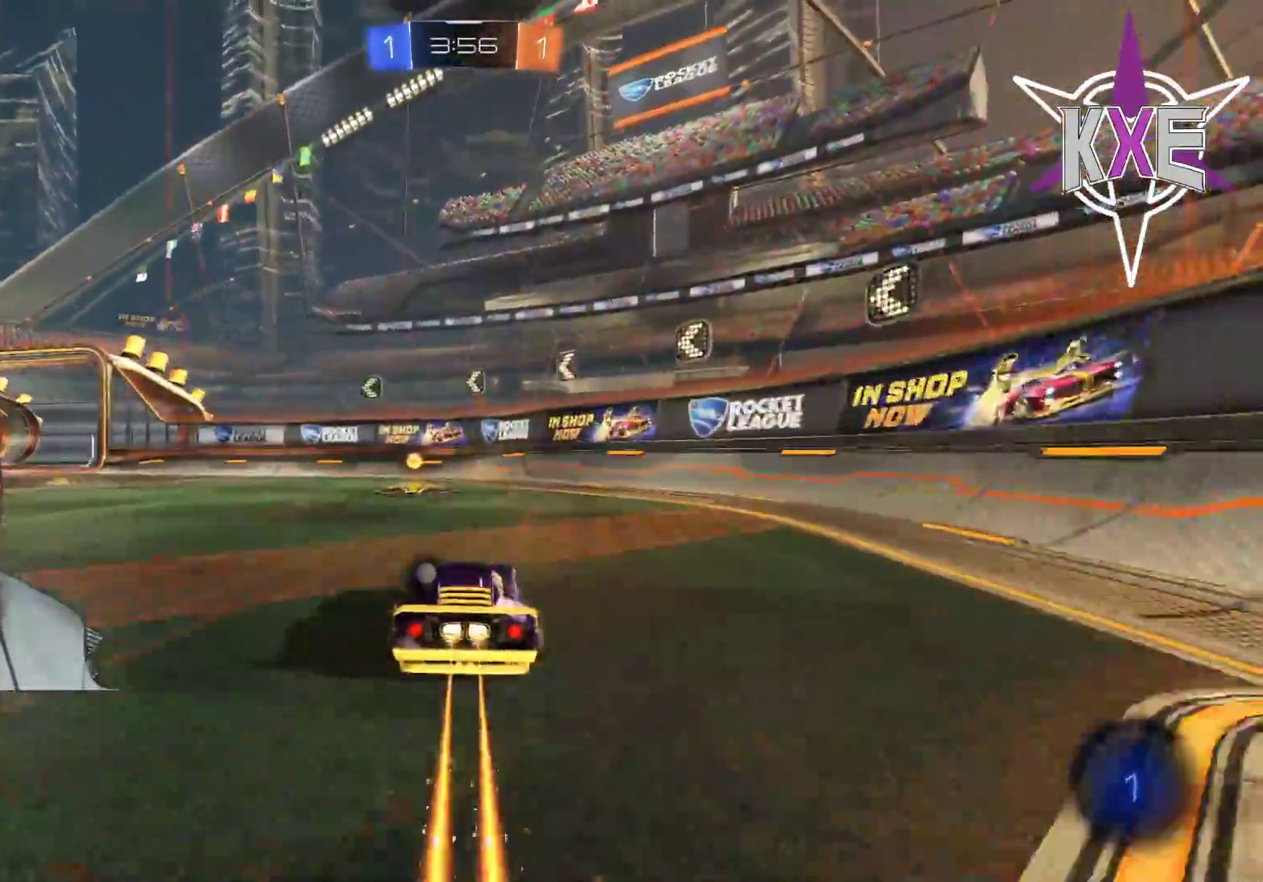
{"buttons": [], "left_stick": "left", "right_stick": "center", "events": [[67, "R1", "up"], [117, "left_stick", "left"], [200, "TRIANGLE", "down"], [300, "TRIANGLE", "up"]]}
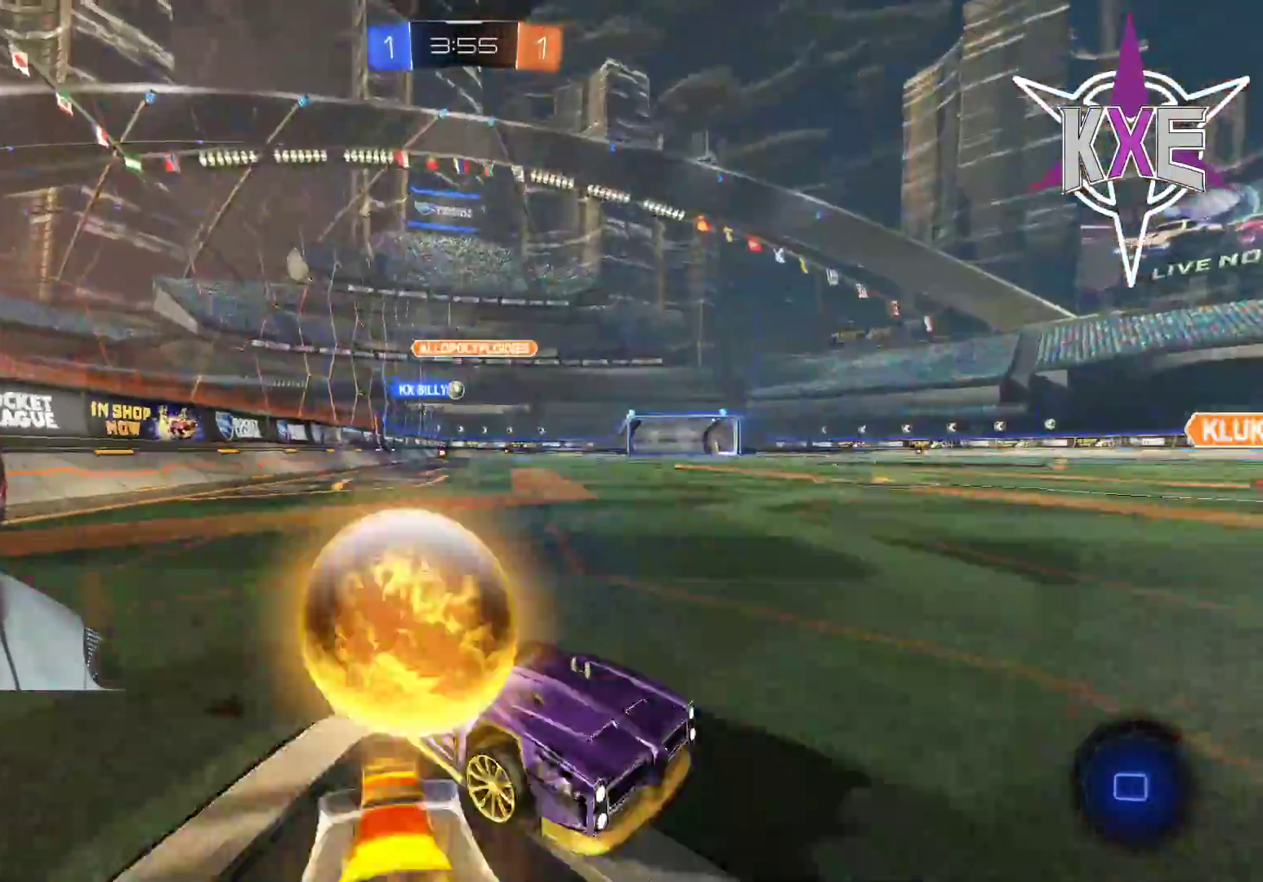
{"buttons": ["R1"], "left_stick": "left", "right_stick": "center", "events": [[17, "R1", "down"], [283, "R1", "up"], [483, "R1", "down"]]}
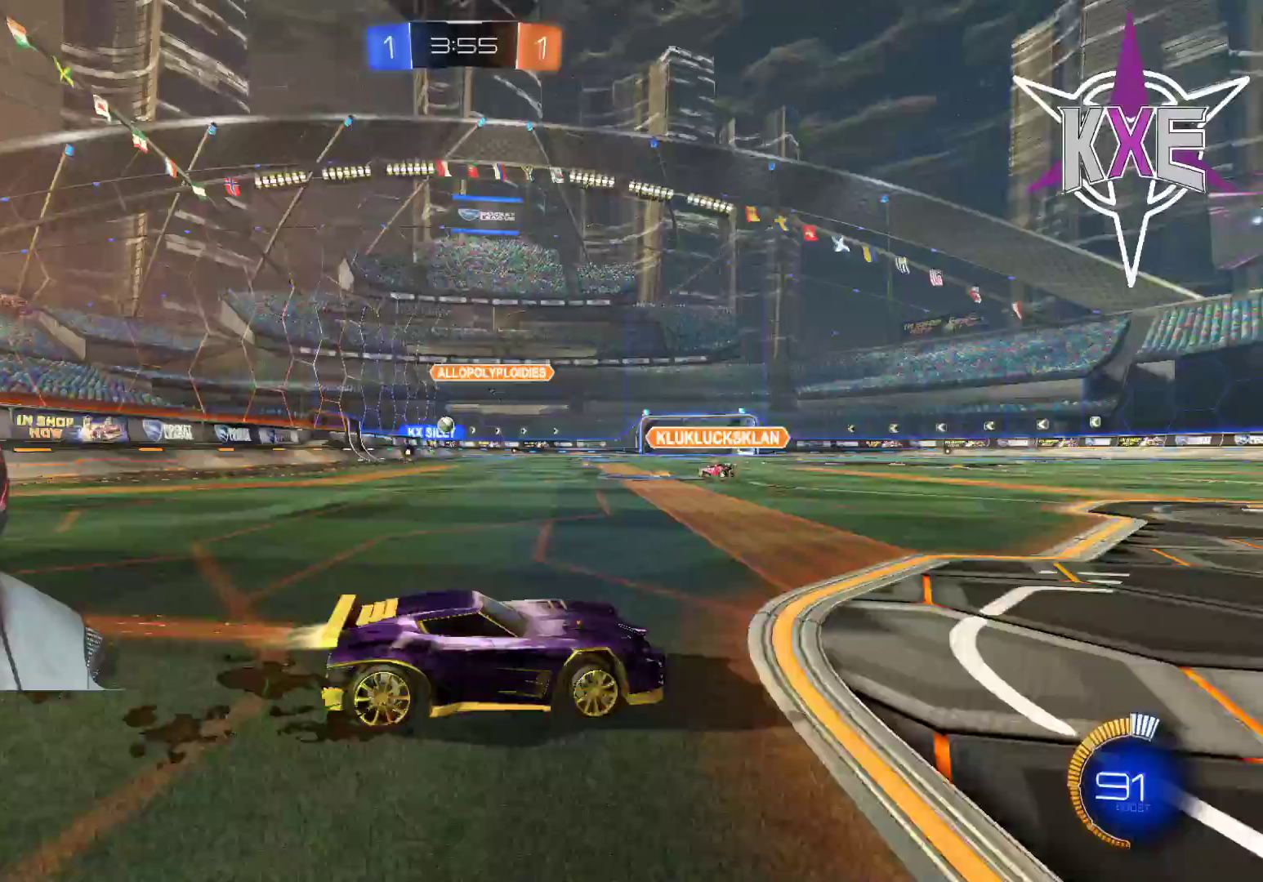
{"buttons": [], "left_stick": "center", "right_stick": "center", "events": [[317, "R1", "up"], [400, "left_stick", "center"]]}